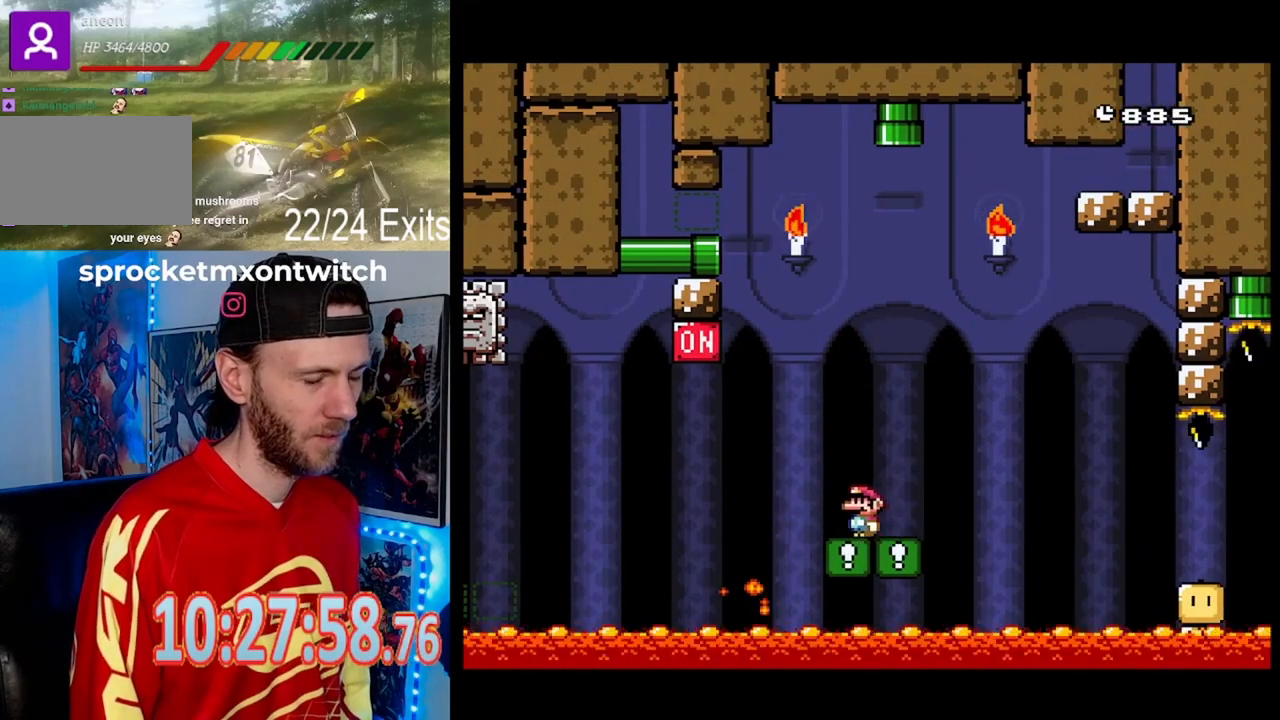
Gameplay with a controller (Nintendo layout); each line is a JSON object with the inputs held at the frame after it (dt_ms = milliseconds from this image to that frame). "events" lists button and stick changes between this image and that frame as [ms after this image, input, new state], when the widget could be followed in between. Not read: B L1 L3 R1 R3 Y.
{"dt_ms": 500, "buttons": [], "events": [[67, "DPAD_LEFT", "down"], [167, "DPAD_LEFT", "up"], [267, "DPAD_RIGHT", "down"], [333, "DPAD_RIGHT", "up"]]}
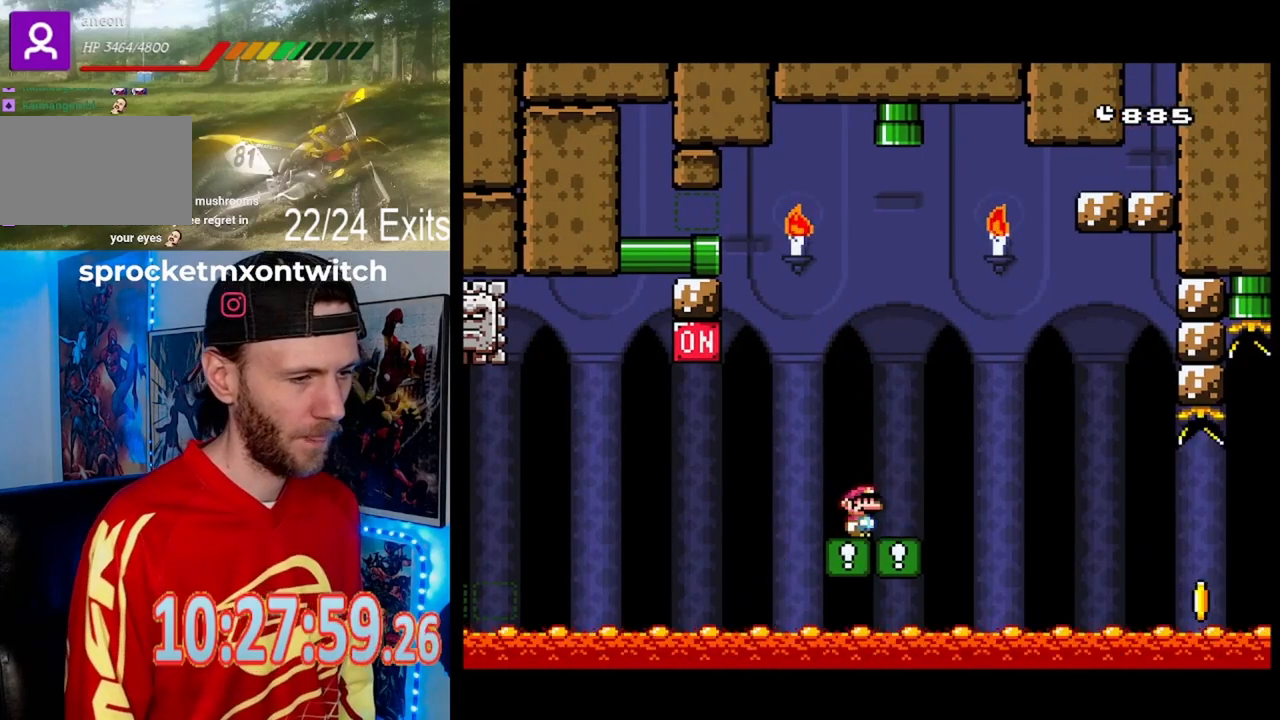
{"dt_ms": 500, "buttons": ["DPAD_RIGHT"], "events": [[33, "DPAD_RIGHT", "down"], [133, "DPAD_RIGHT", "up"], [467, "DPAD_RIGHT", "down"]]}
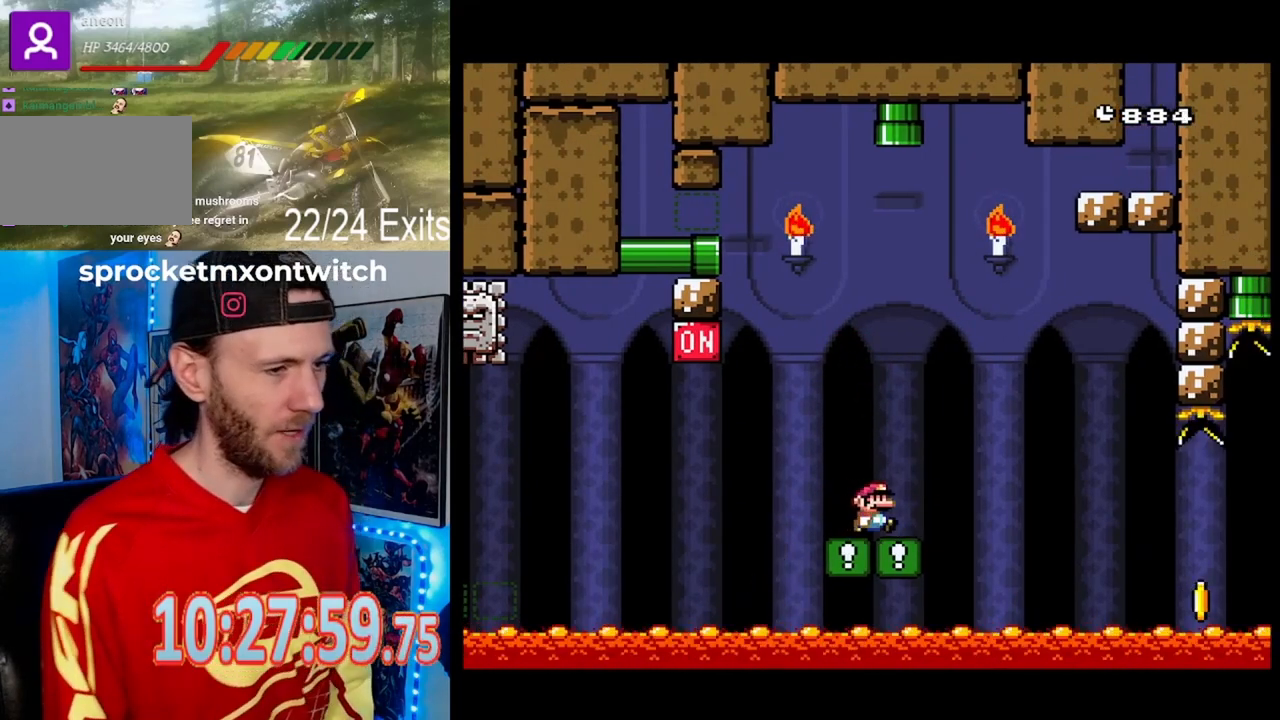
{"dt_ms": 500, "buttons": [], "events": [[33, "DPAD_RIGHT", "up"]]}
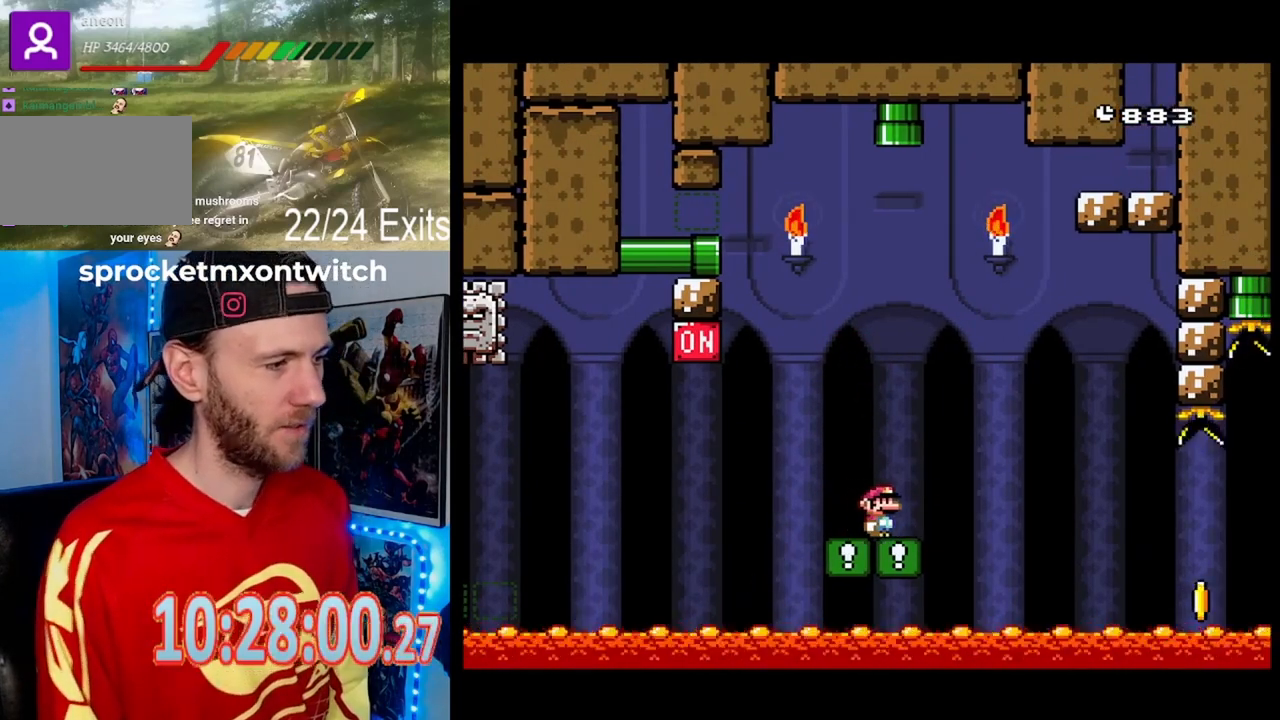
{"dt_ms": 500, "buttons": [], "events": []}
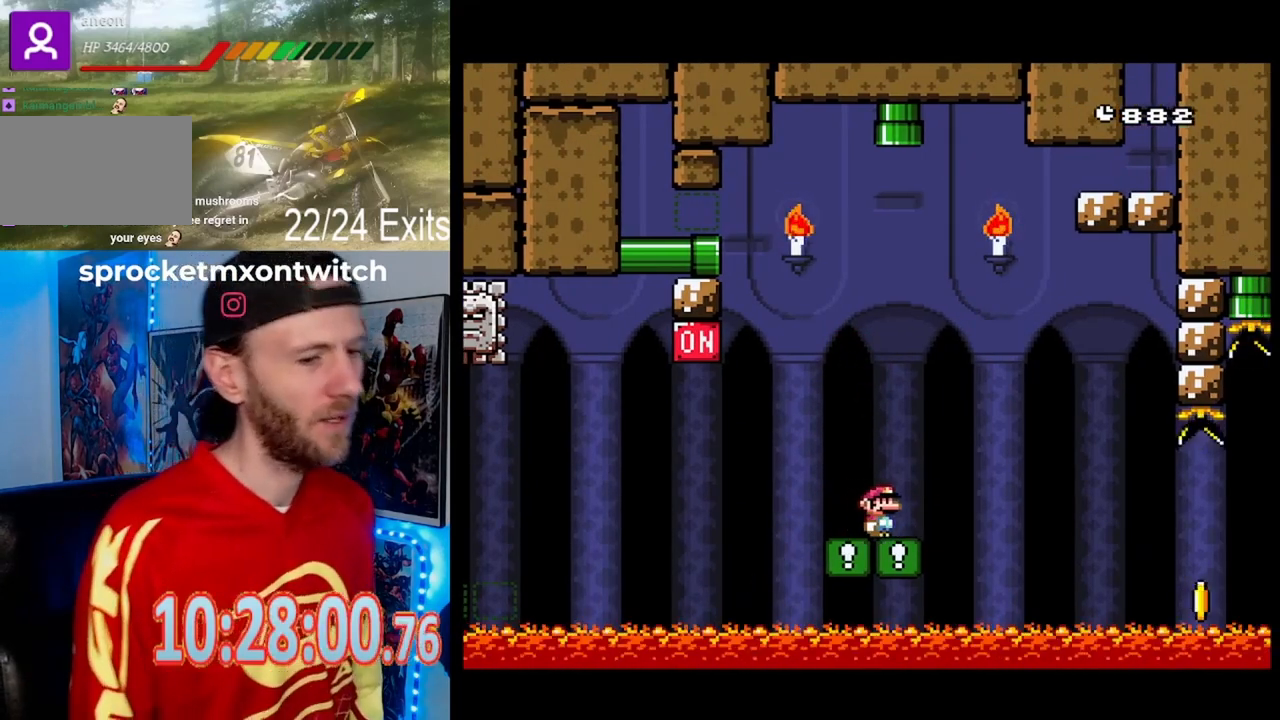
{"dt_ms": 500, "buttons": [], "events": []}
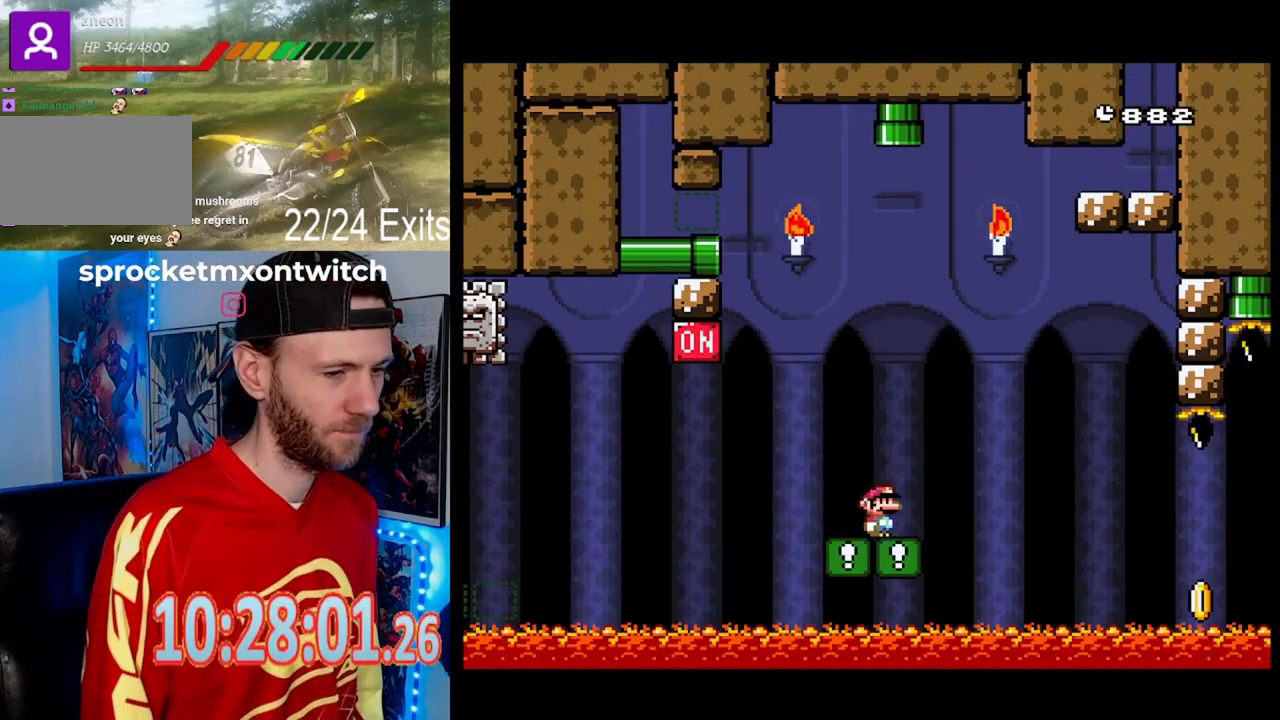
{"dt_ms": 500, "buttons": [], "events": []}
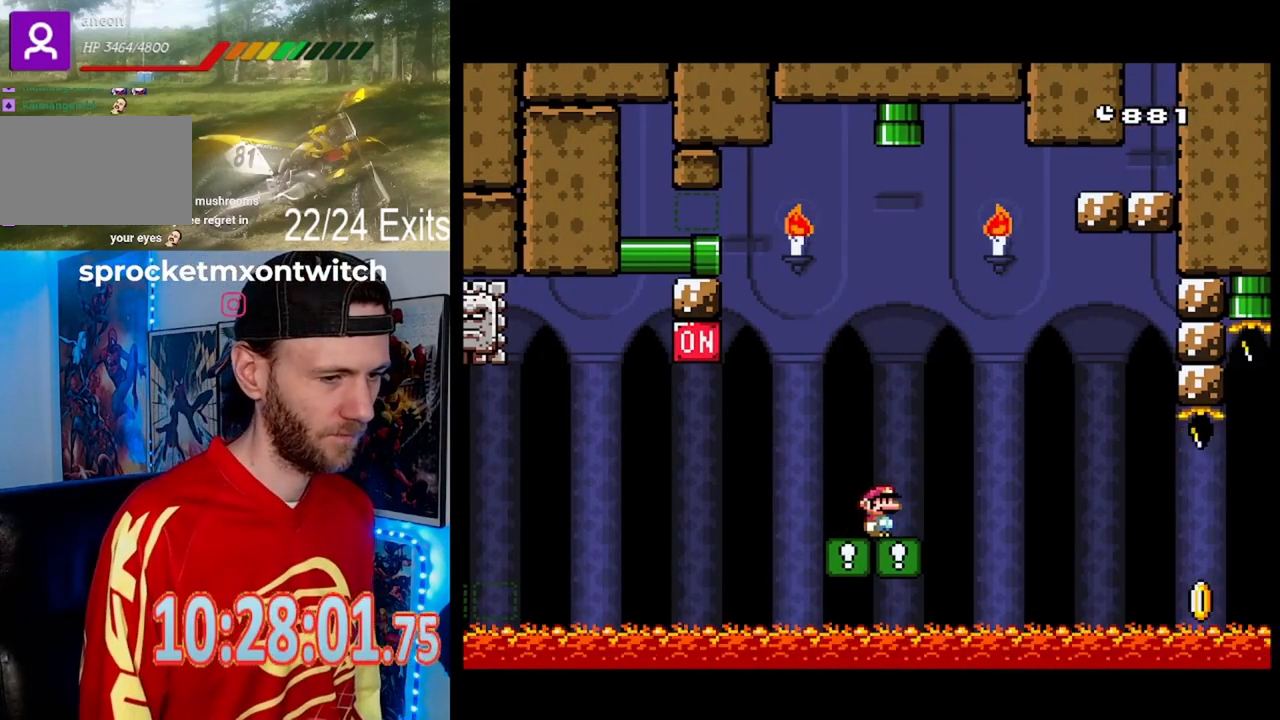
{"dt_ms": 500, "buttons": [], "events": []}
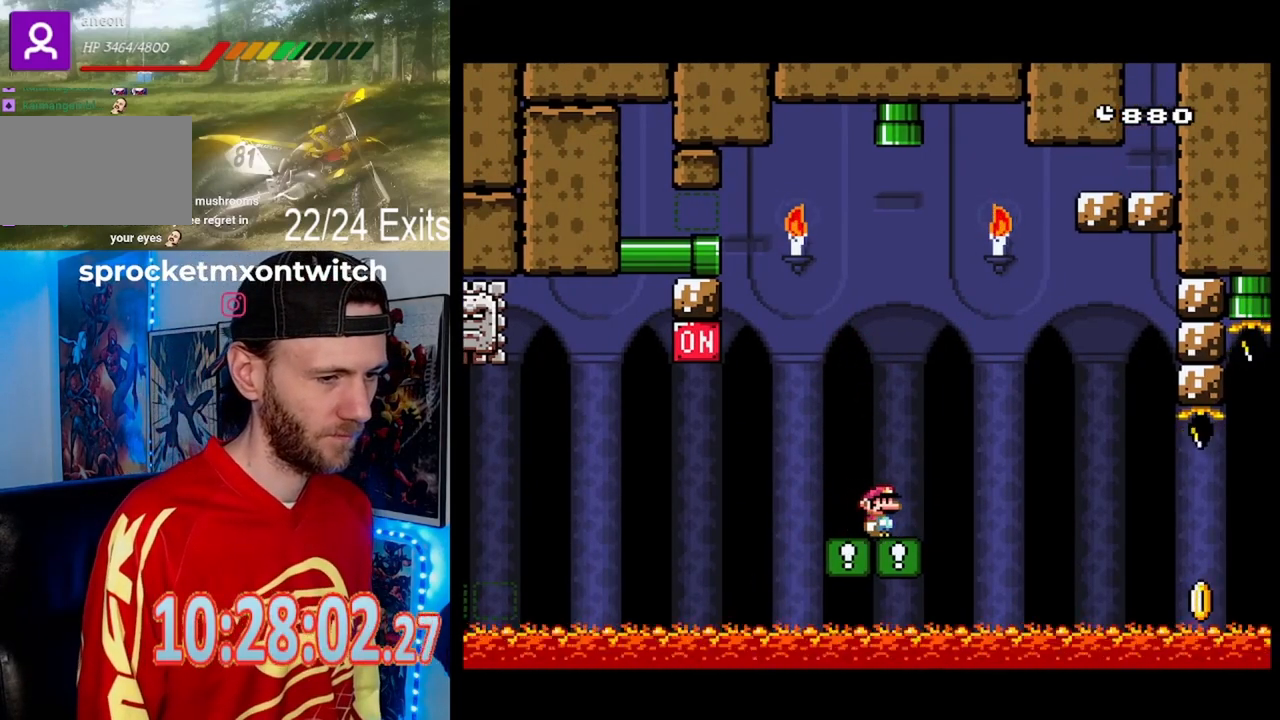
{"dt_ms": 500, "buttons": ["DPAD_RIGHT"], "events": [[367, "DPAD_RIGHT", "down"]]}
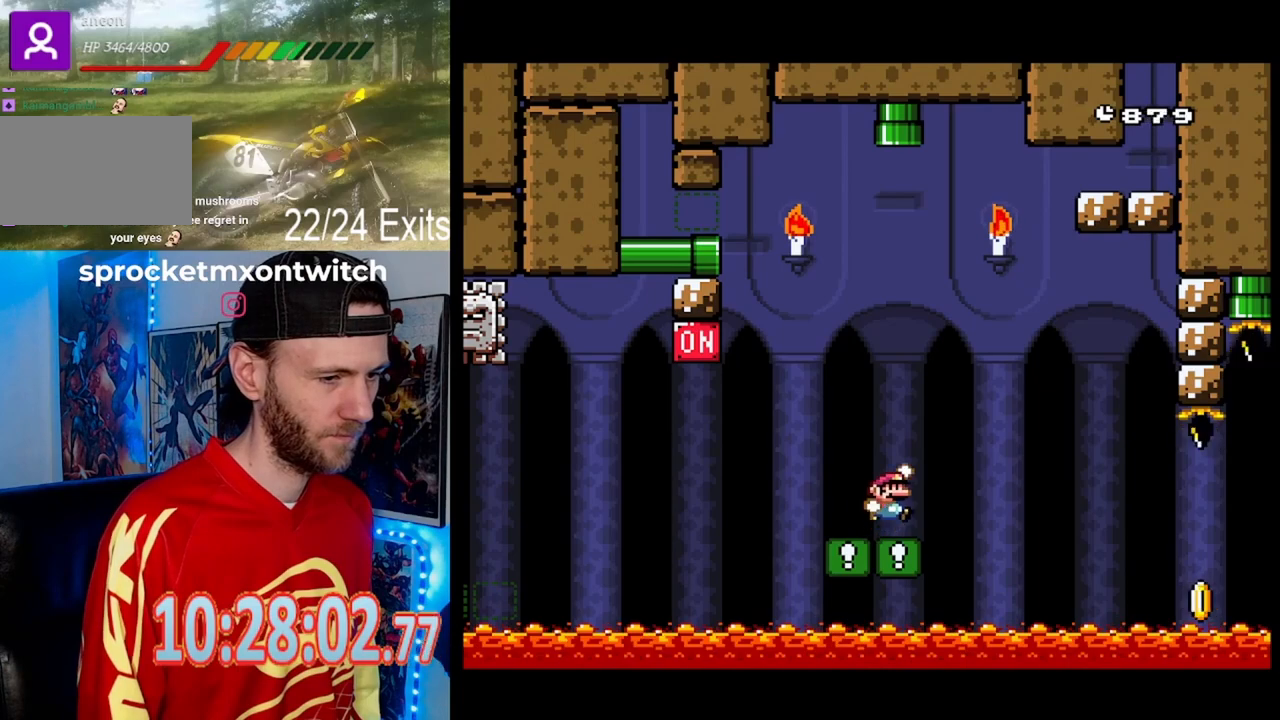
{"dt_ms": 500, "buttons": ["DPAD_RIGHT"], "events": []}
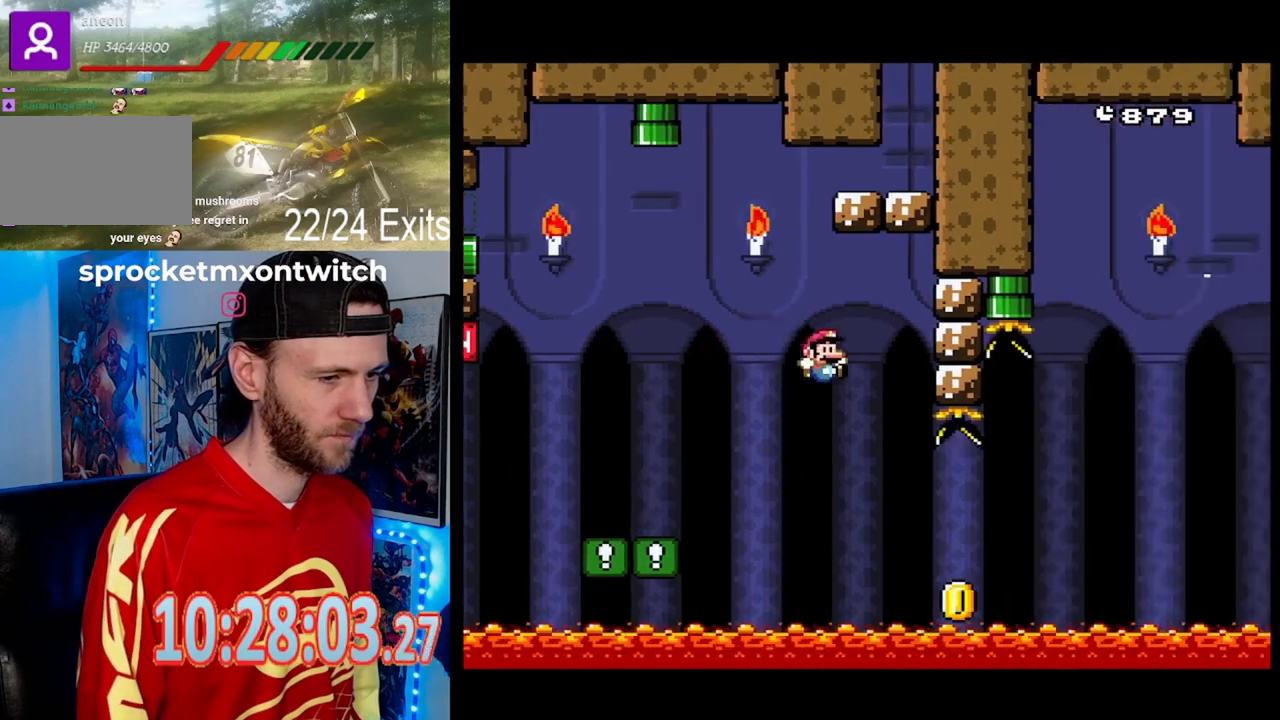
{"dt_ms": 500, "buttons": ["DPAD_RIGHT"], "events": [[267, "DPAD_RIGHT", "up"], [300, "DPAD_LEFT", "down"], [400, "DPAD_LEFT", "up"], [400, "DPAD_RIGHT", "down"]]}
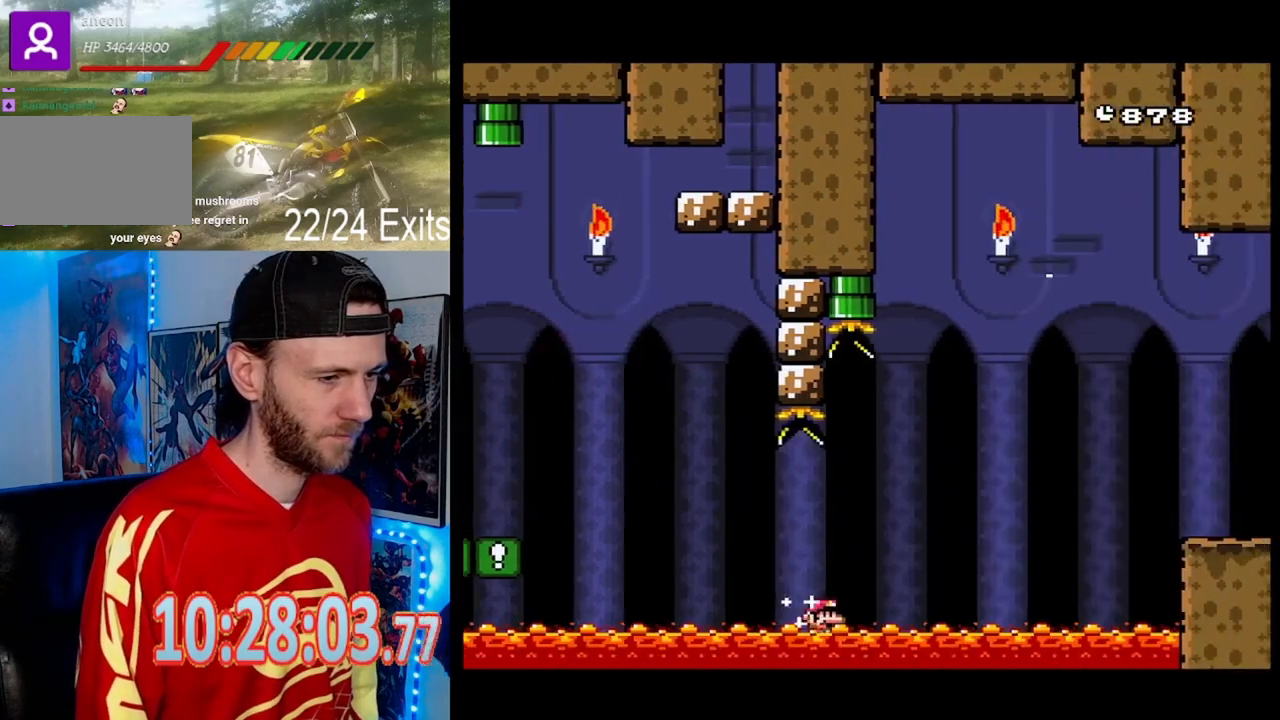
{"dt_ms": 500, "buttons": ["DPAD_RIGHT"], "events": []}
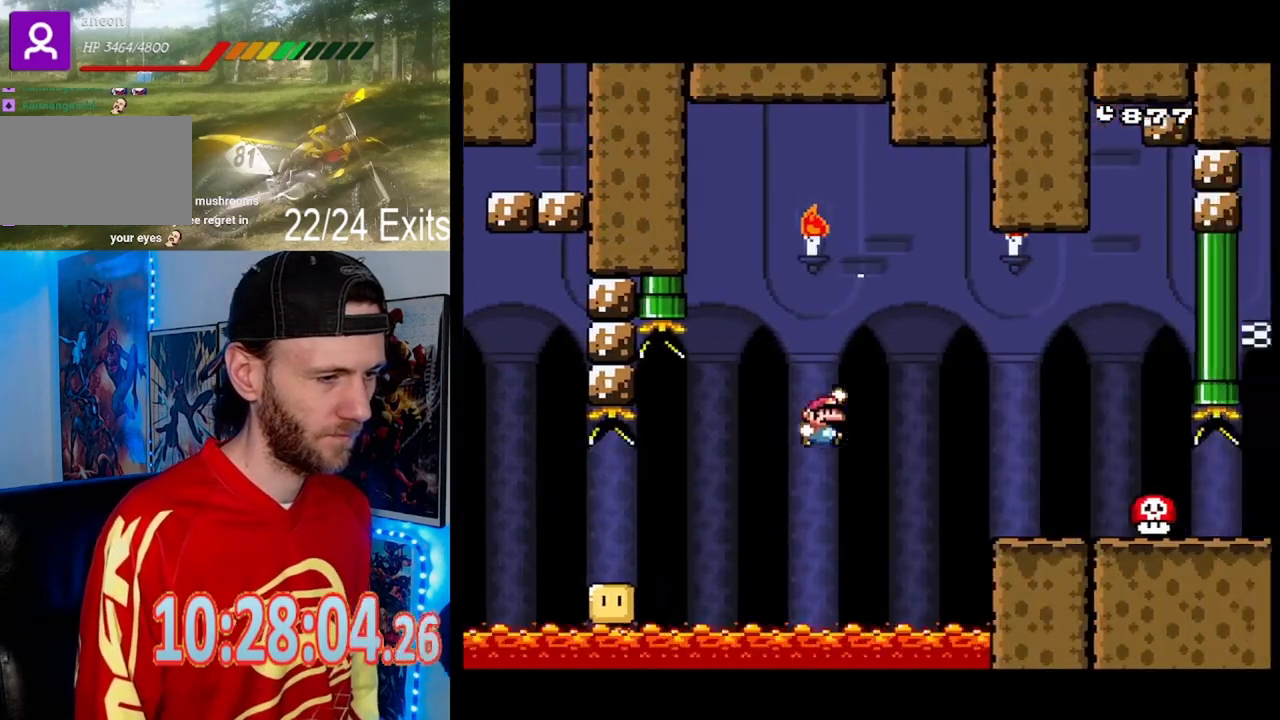
{"dt_ms": 500, "buttons": ["DPAD_LEFT"], "events": [[333, "DPAD_RIGHT", "up"], [367, "DPAD_LEFT", "down"]]}
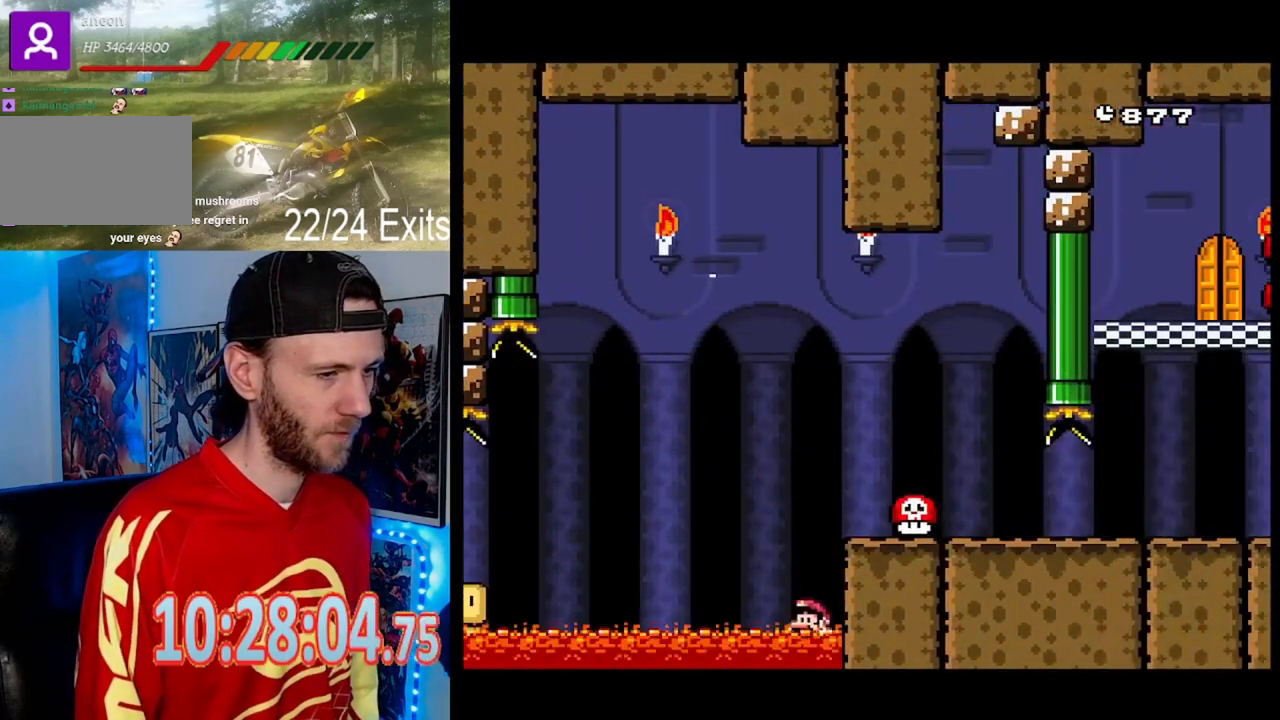
{"dt_ms": 500, "buttons": [], "events": [[100, "DPAD_LEFT", "up"], [167, "DPAD_RIGHT", "down"], [300, "DPAD_RIGHT", "up"]]}
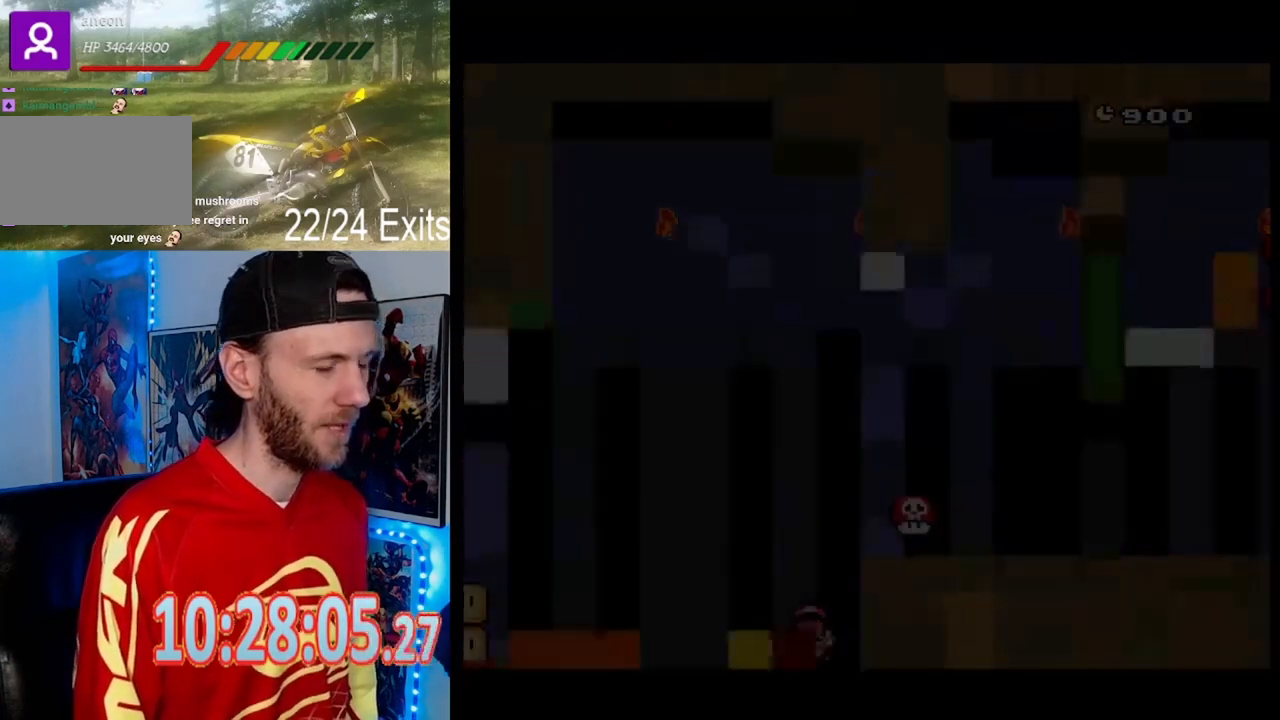
{"dt_ms": 1000, "buttons": []}
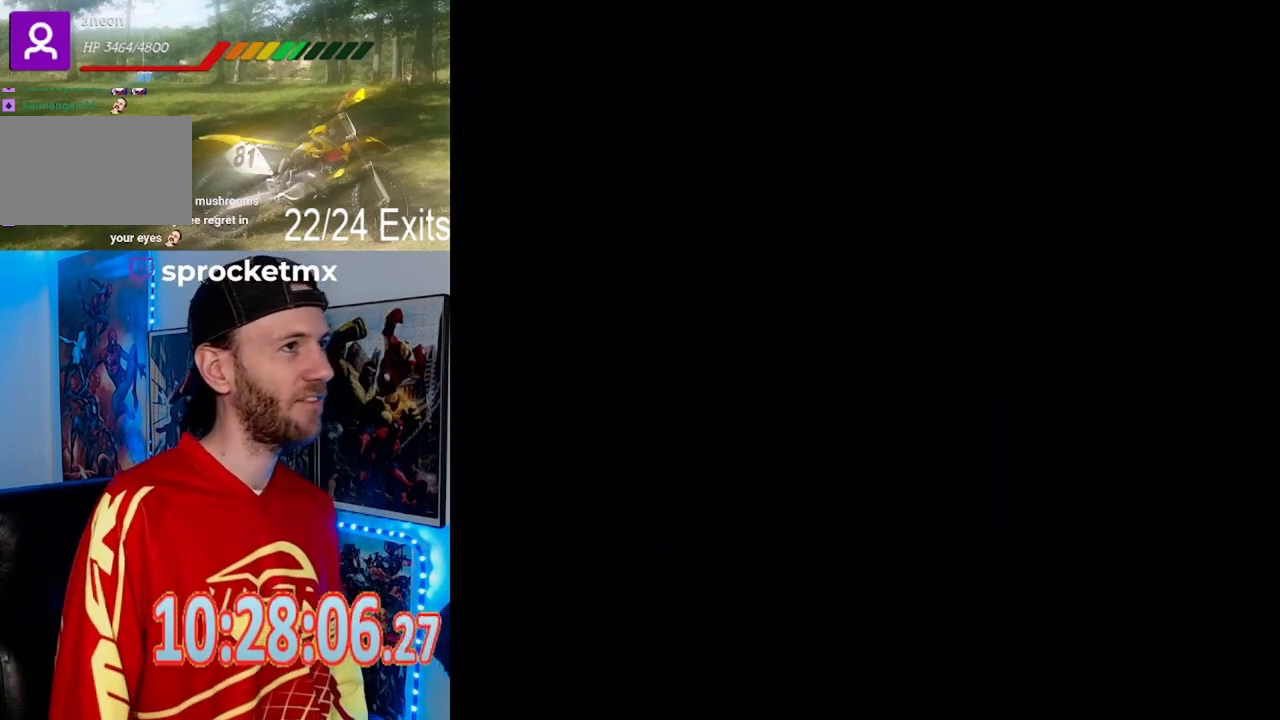
{"dt_ms": 500, "buttons": []}
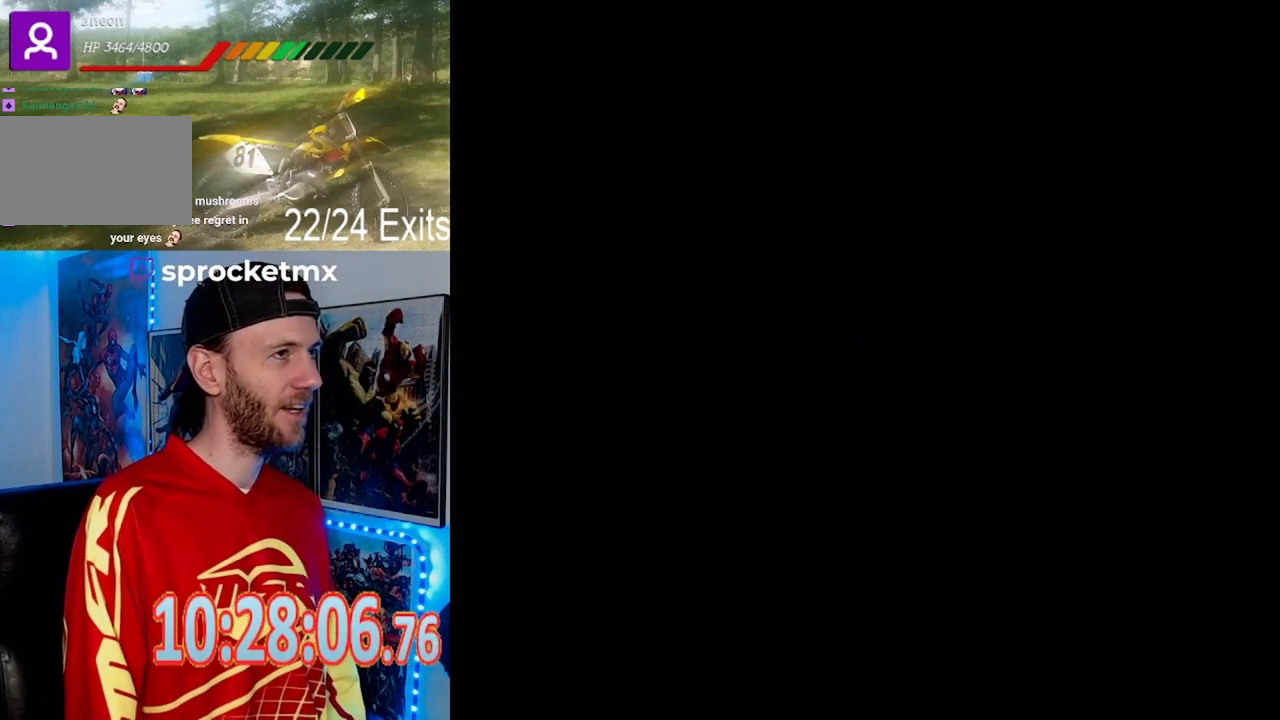
{"dt_ms": 500, "buttons": [], "events": []}
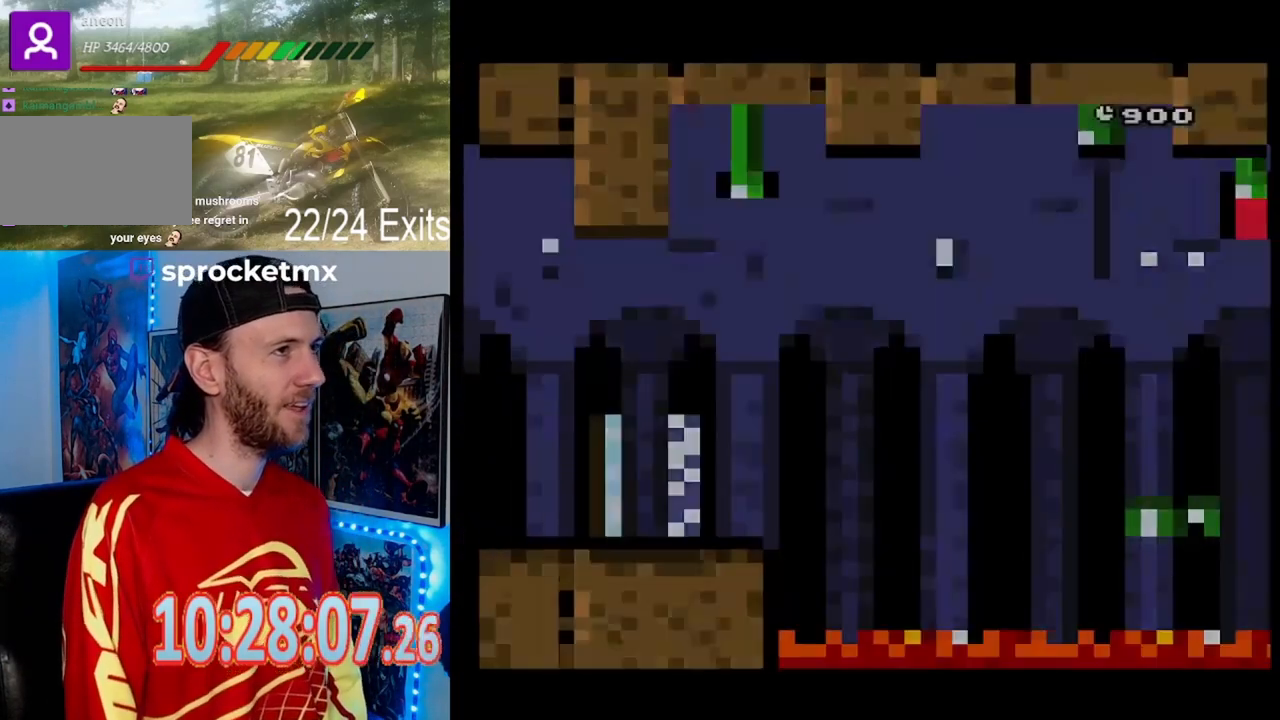
{"dt_ms": 500, "buttons": ["DPAD_RIGHT"], "events": [[433, "DPAD_RIGHT", "down"]]}
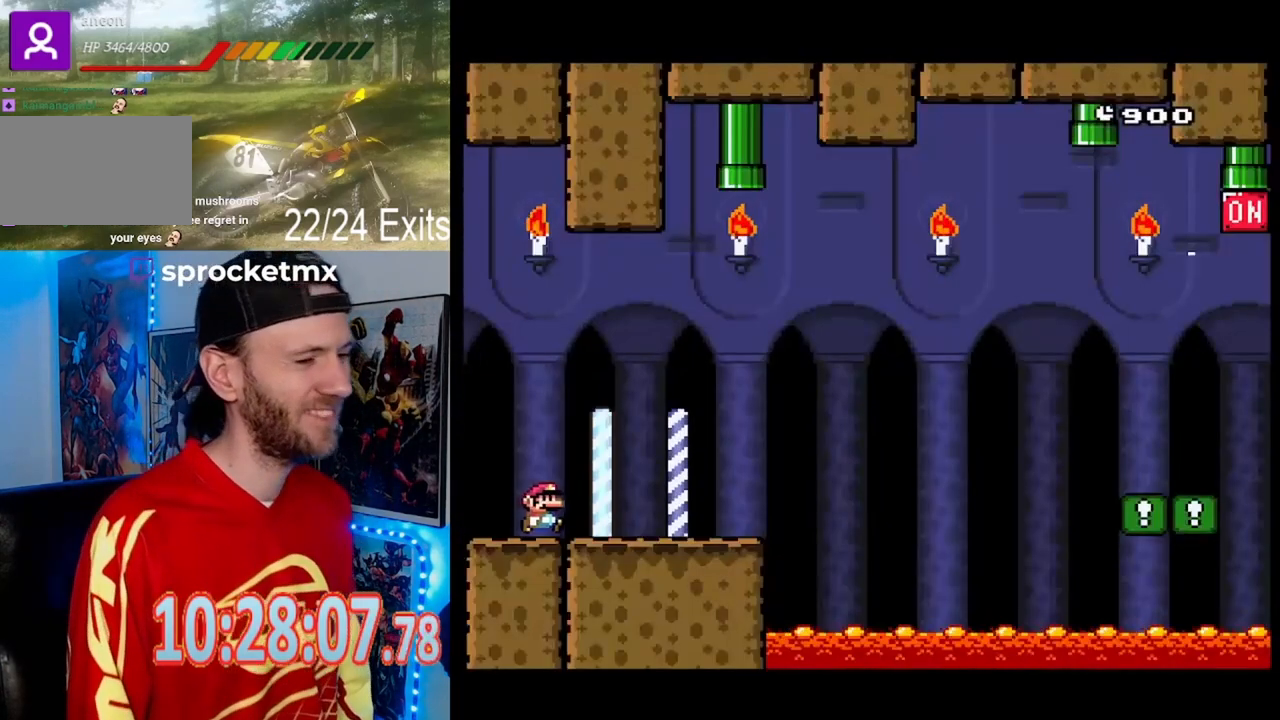
{"dt_ms": 500, "buttons": ["DPAD_RIGHT"], "events": []}
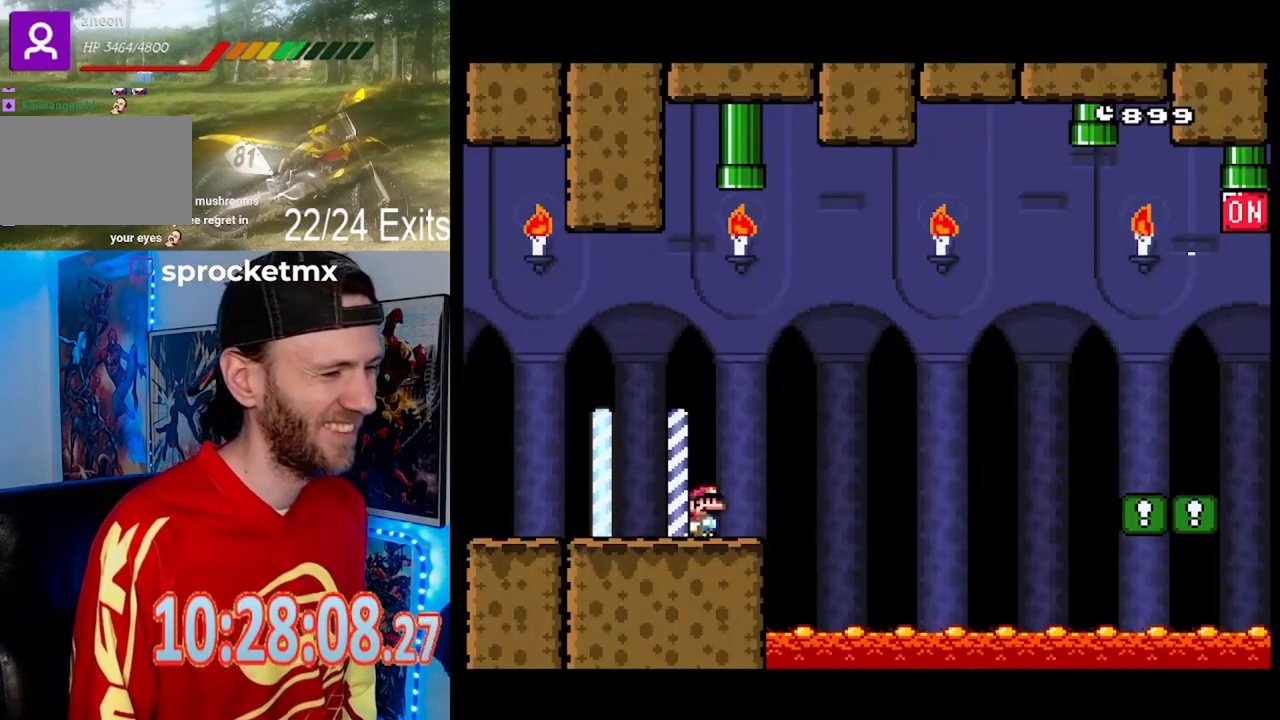
{"dt_ms": 500, "buttons": ["DPAD_RIGHT"], "events": []}
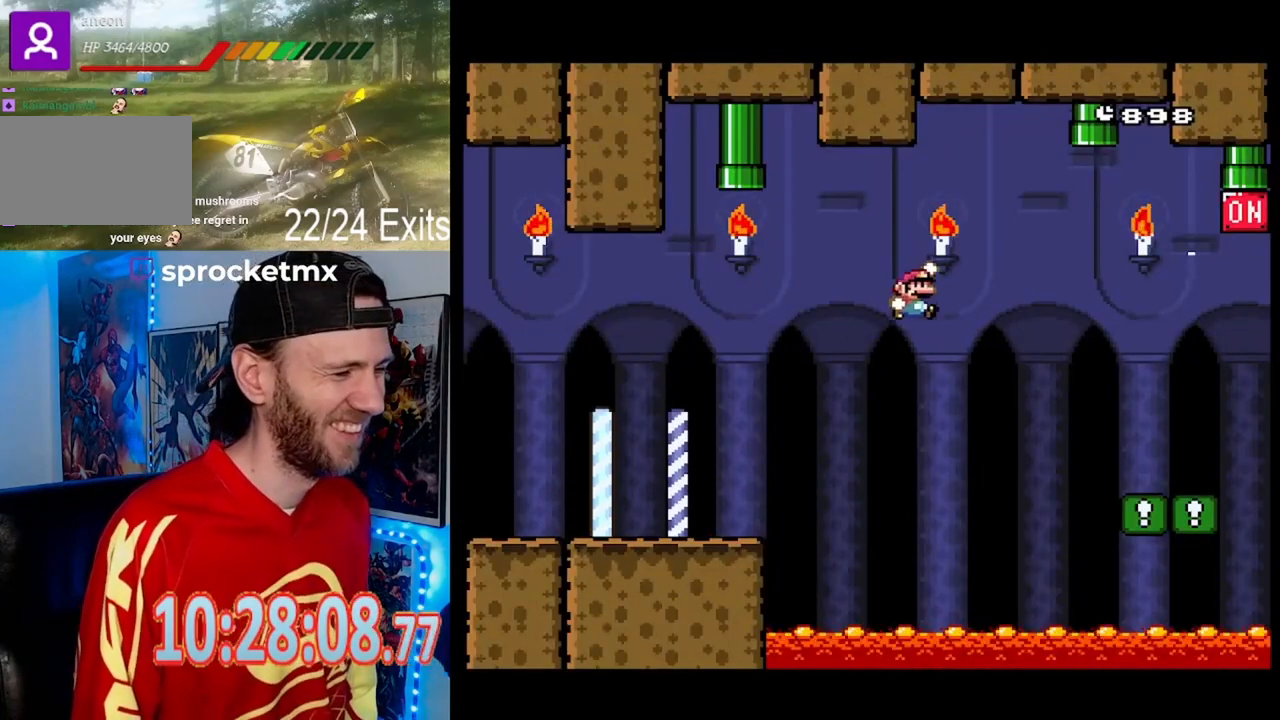
{"dt_ms": 500, "buttons": ["DPAD_RIGHT"], "events": []}
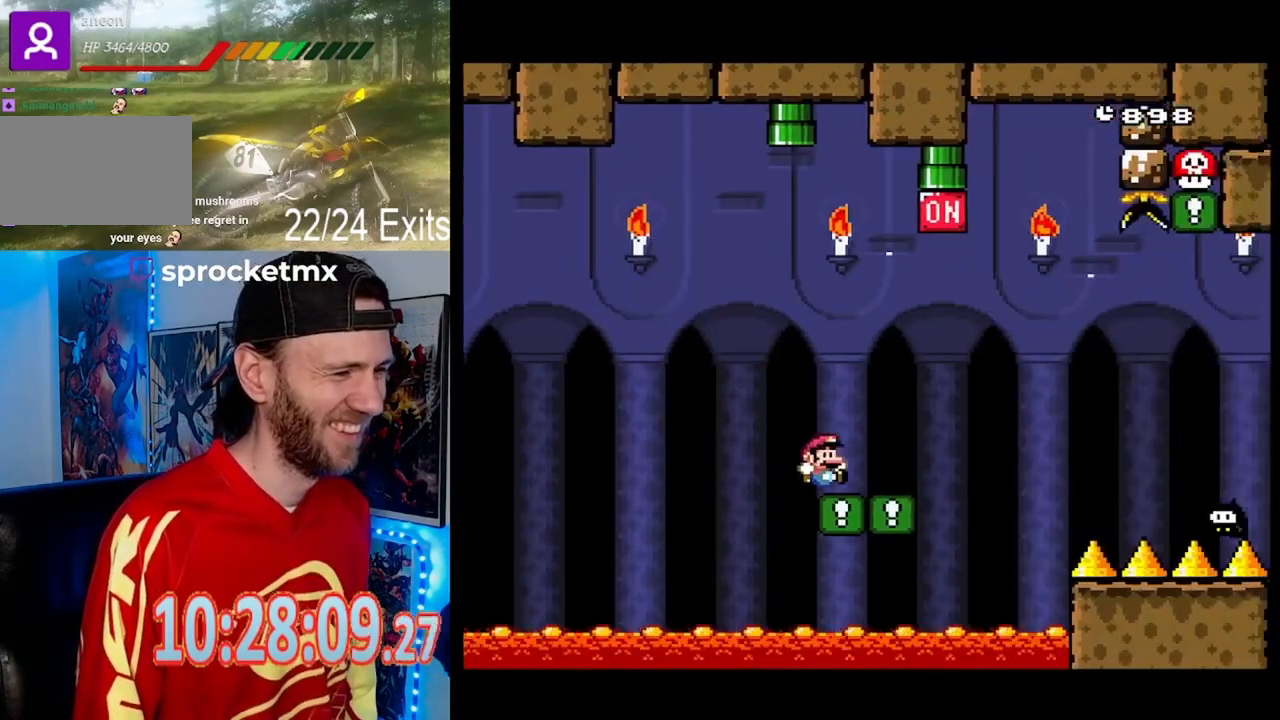
{"dt_ms": 500, "buttons": ["DPAD_RIGHT"], "events": [[200, "DPAD_RIGHT", "up"], [233, "DPAD_LEFT", "down"], [367, "DPAD_LEFT", "up"], [400, "DPAD_RIGHT", "down"]]}
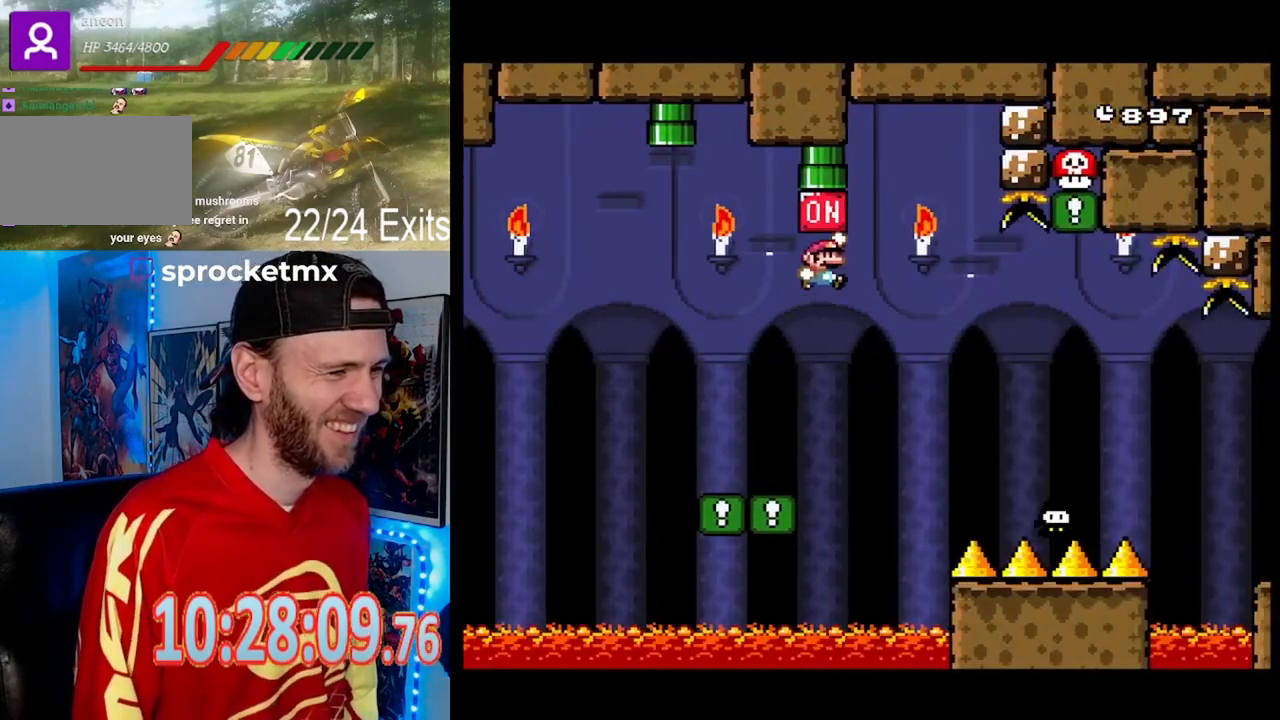
{"dt_ms": 500, "buttons": ["DPAD_RIGHT"], "events": []}
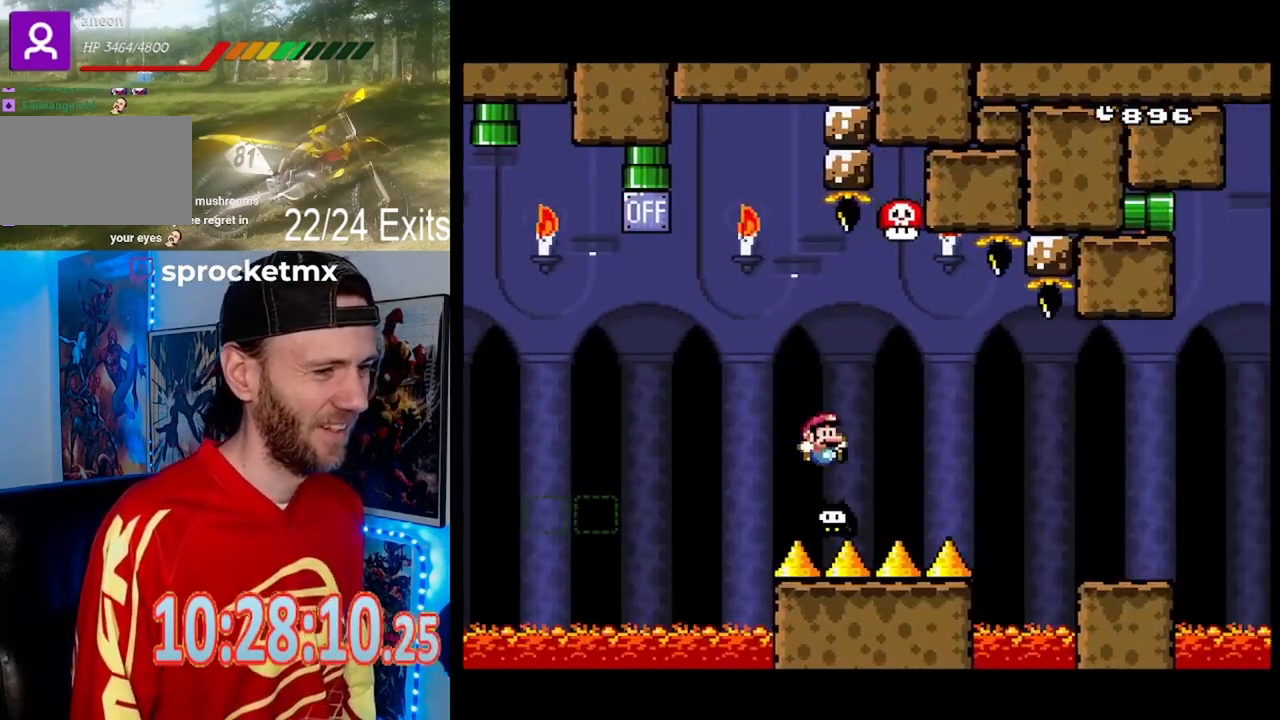
{"dt_ms": 500, "buttons": ["DPAD_RIGHT"], "events": []}
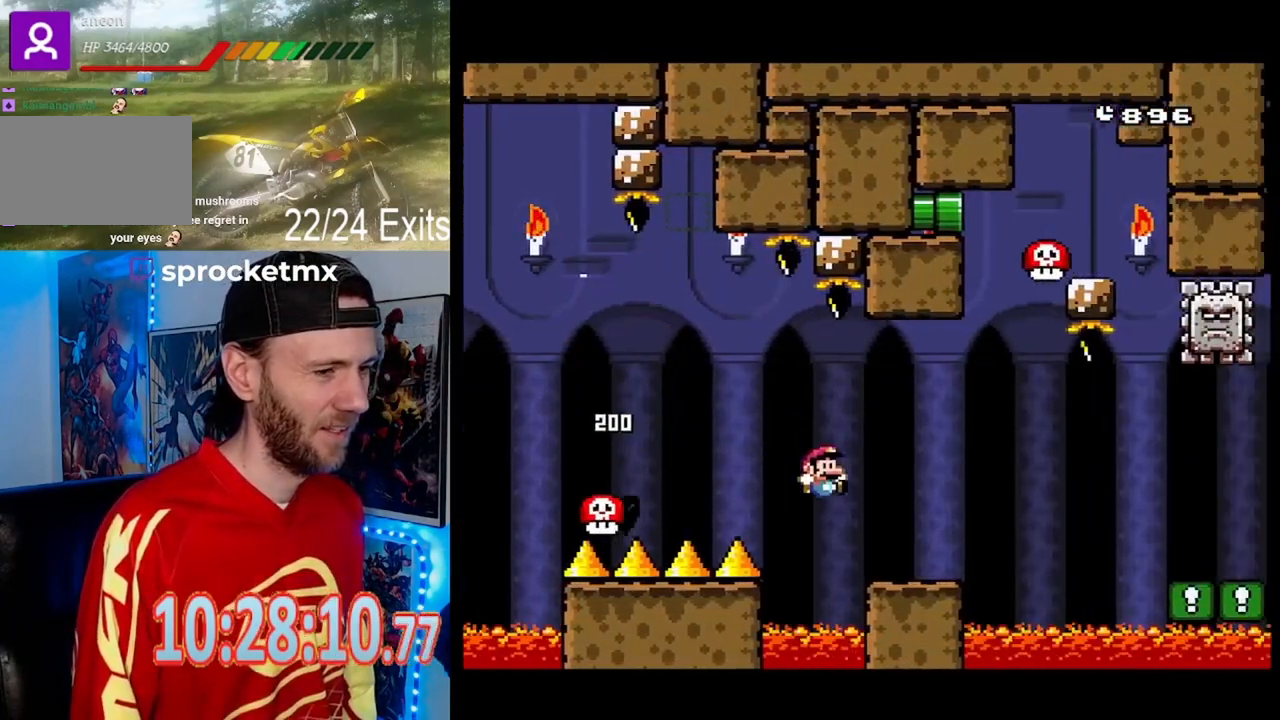
{"dt_ms": 500, "buttons": ["A", "X"], "events": [[100, "DPAD_RIGHT", "up"], [133, "DPAD_LEFT", "down"], [233, "X", "down"], [433, "A", "down"], [500, "DPAD_LEFT", "up"]]}
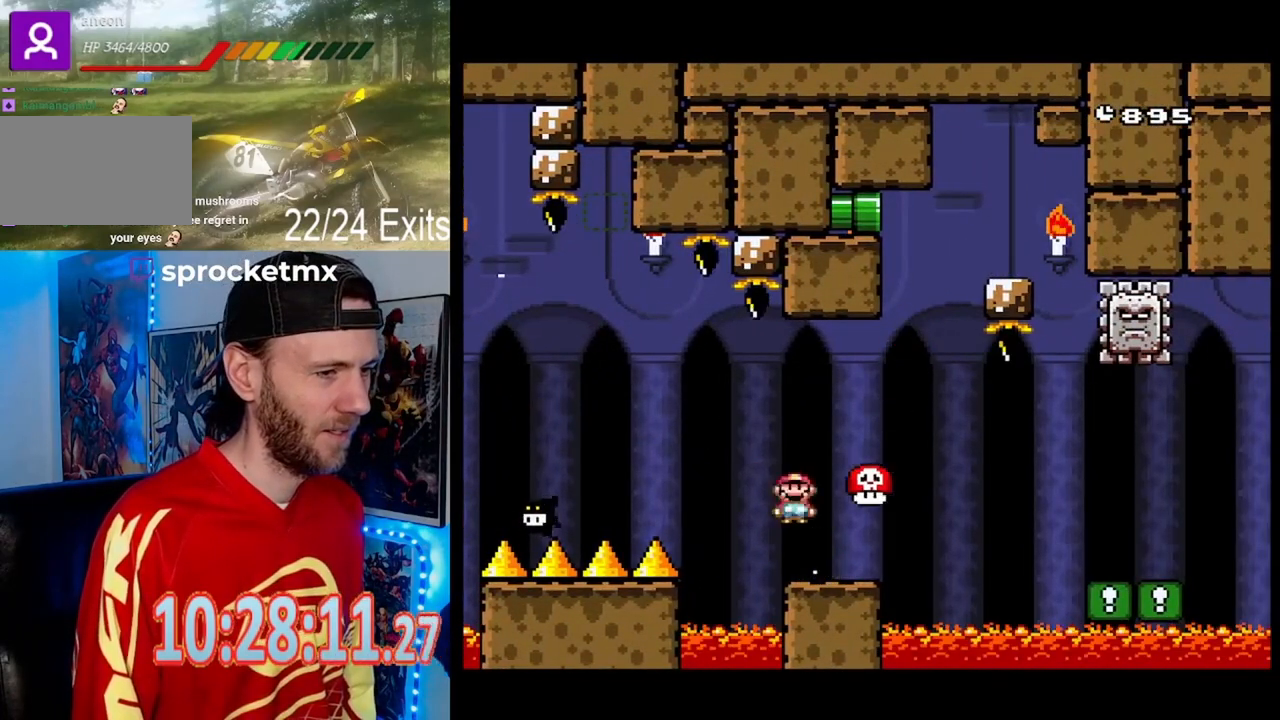
{"dt_ms": 1000, "buttons": ["A", "X", "DPAD_RIGHT"]}
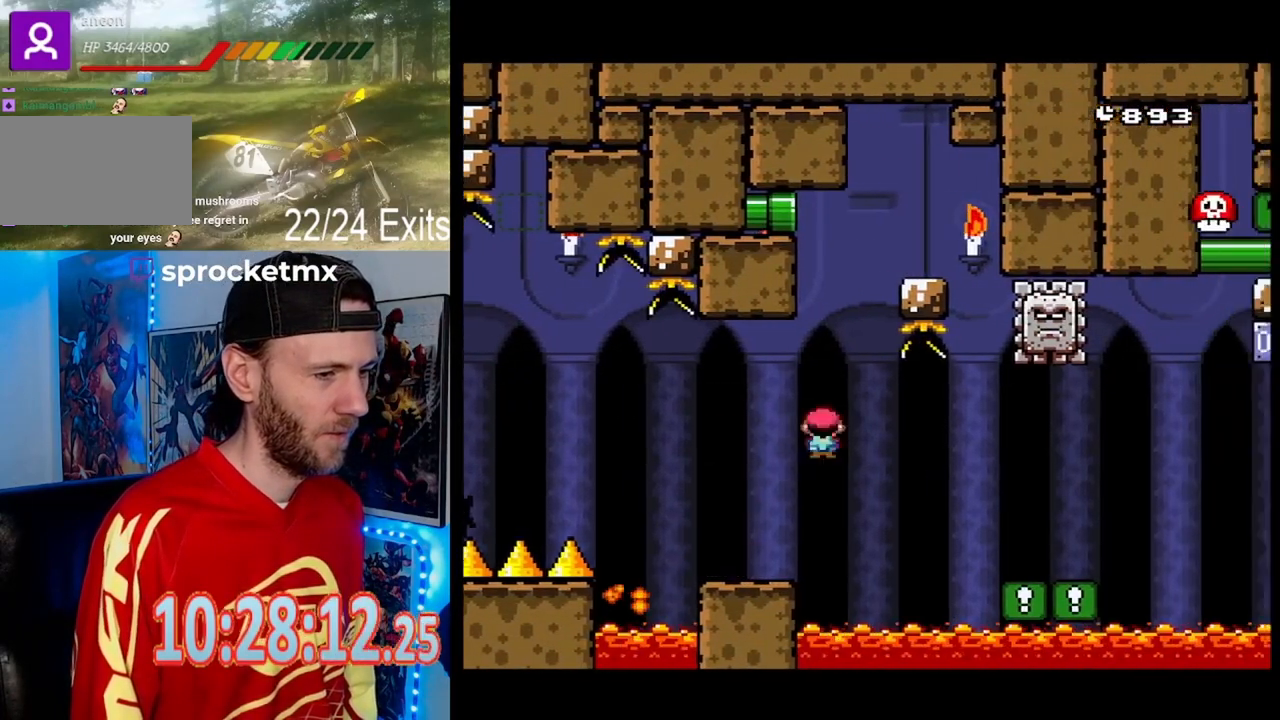
{"dt_ms": 500, "buttons": ["X", "DPAD_RIGHT"], "events": [[400, "A", "up"]]}
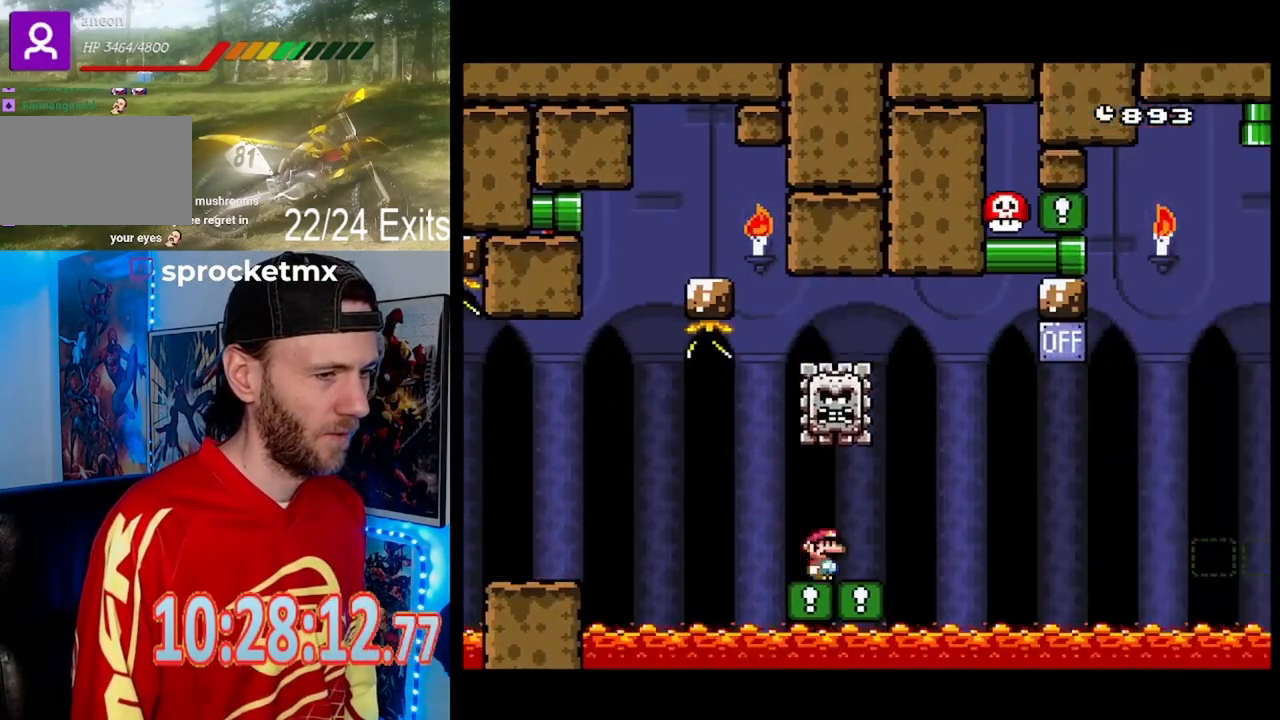
{"dt_ms": 500, "buttons": ["A", "X", "DPAD_RIGHT"], "events": [[167, "A", "down"]]}